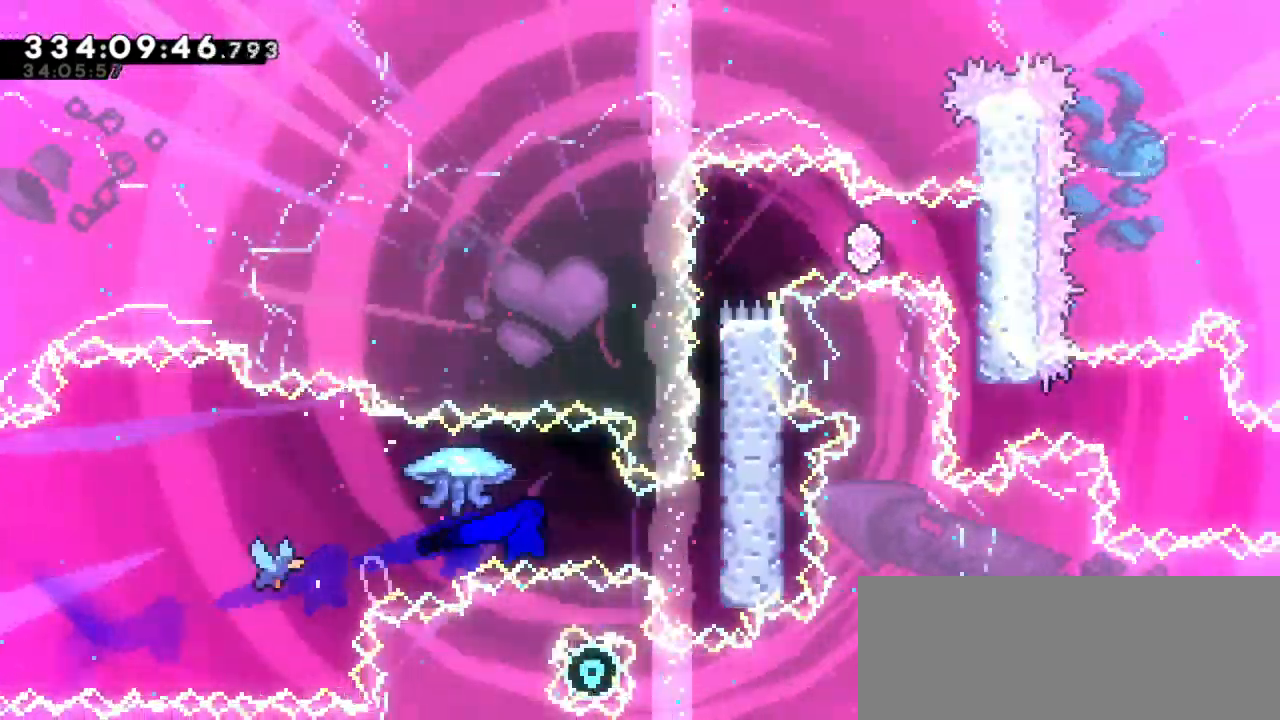
Gameplay with keyboard; each line is a JSON object with the keys held at the frame after it. "events" lists presses ("down") and releases ("up") of "confirm", "dash", "demo", "down", "jump", "jump2", "left", "right" and "up" between this image and that frame as [ms after this image, input, new state], when the widget could be followed in between. No other keys are recorded. Mouse input is not recorded. Key names are as the overlay labels them; some are game actions (e.g. jump) rather than physical keys. Not read: grab.
{"keys": ["jump2", "right"], "events": [[216, "jump2", "down"], [383, "jump2", "up"], [450, "jump2", "down"]]}
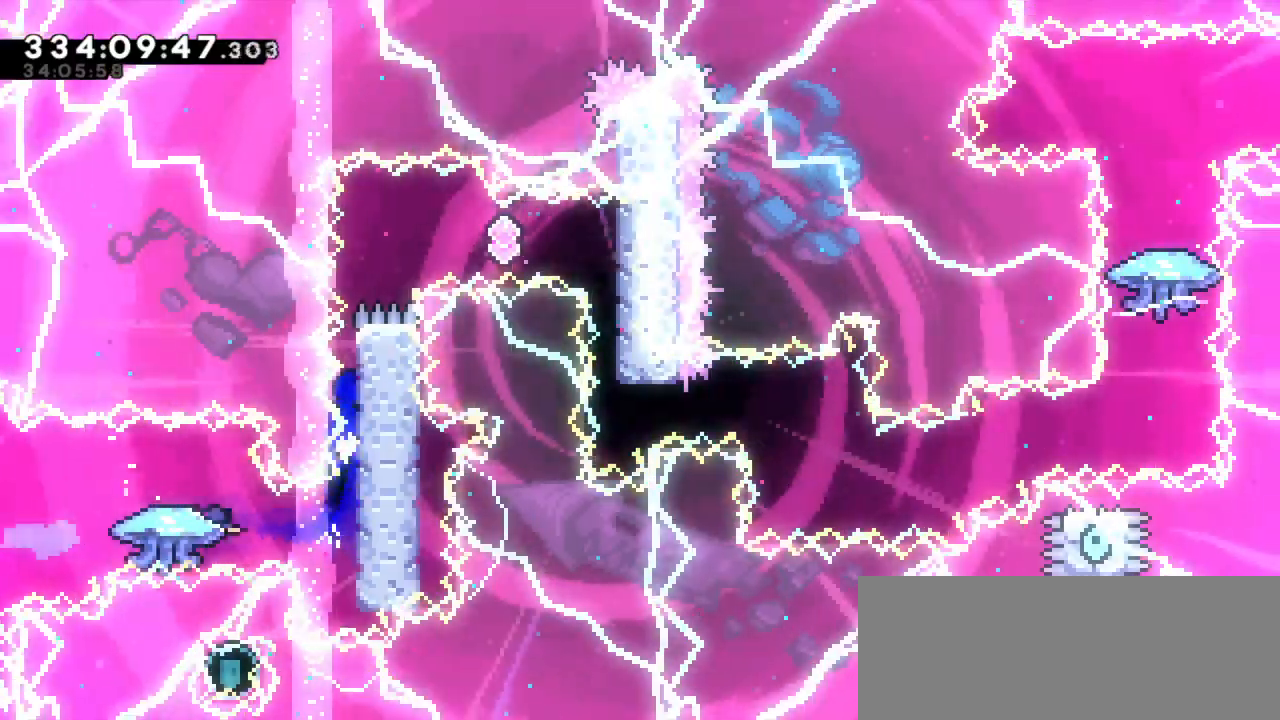
{"keys": ["jump2", "right"], "events": [[150, "jump2", "up"], [200, "jump2", "down"]]}
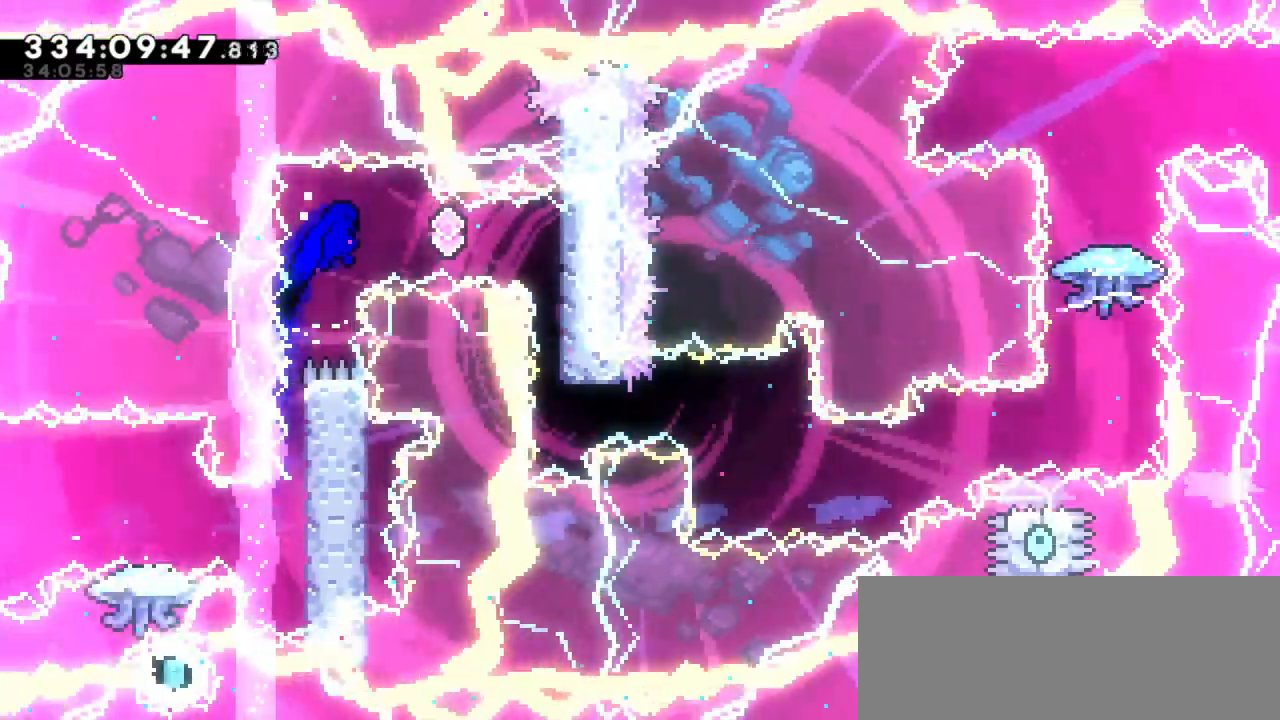
{"keys": [], "events": [[33, "dash", "down"], [33, "jump2", "up"], [33, "right", "up"], [233, "dash", "up"]]}
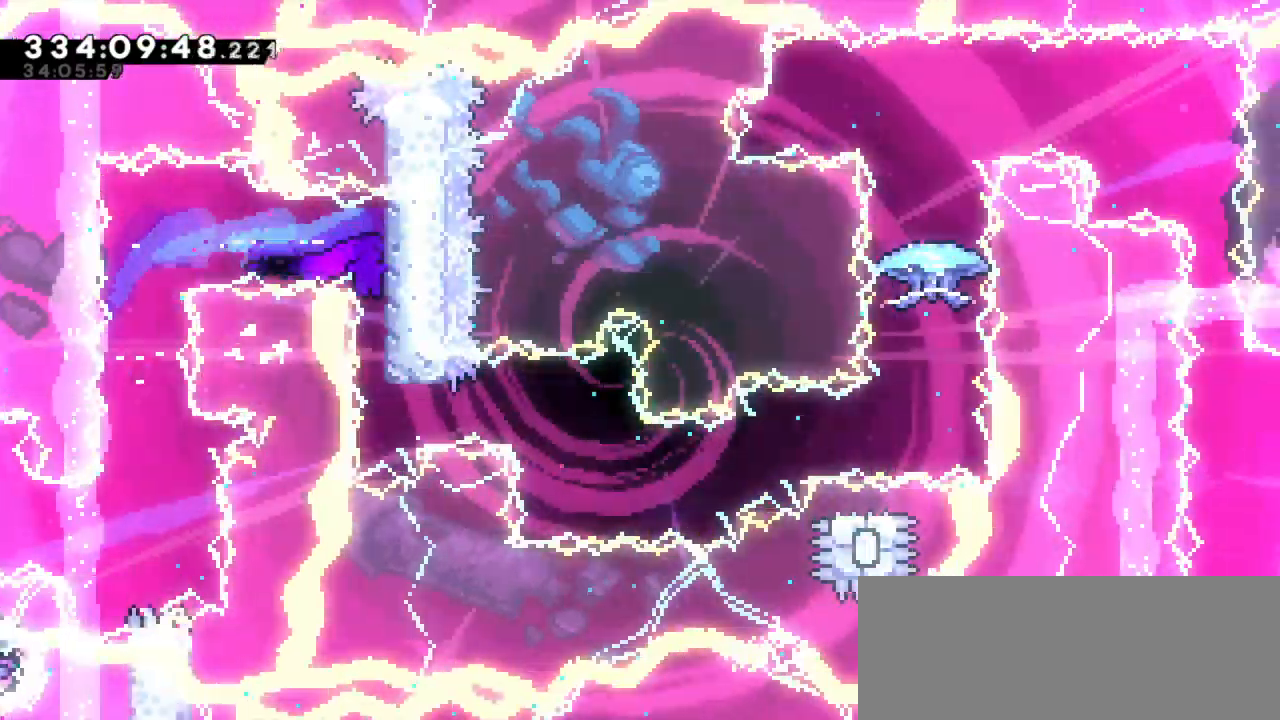
{"keys": ["right"], "events": [[233, "dash", "down"], [250, "right", "down"], [433, "dash", "up"]]}
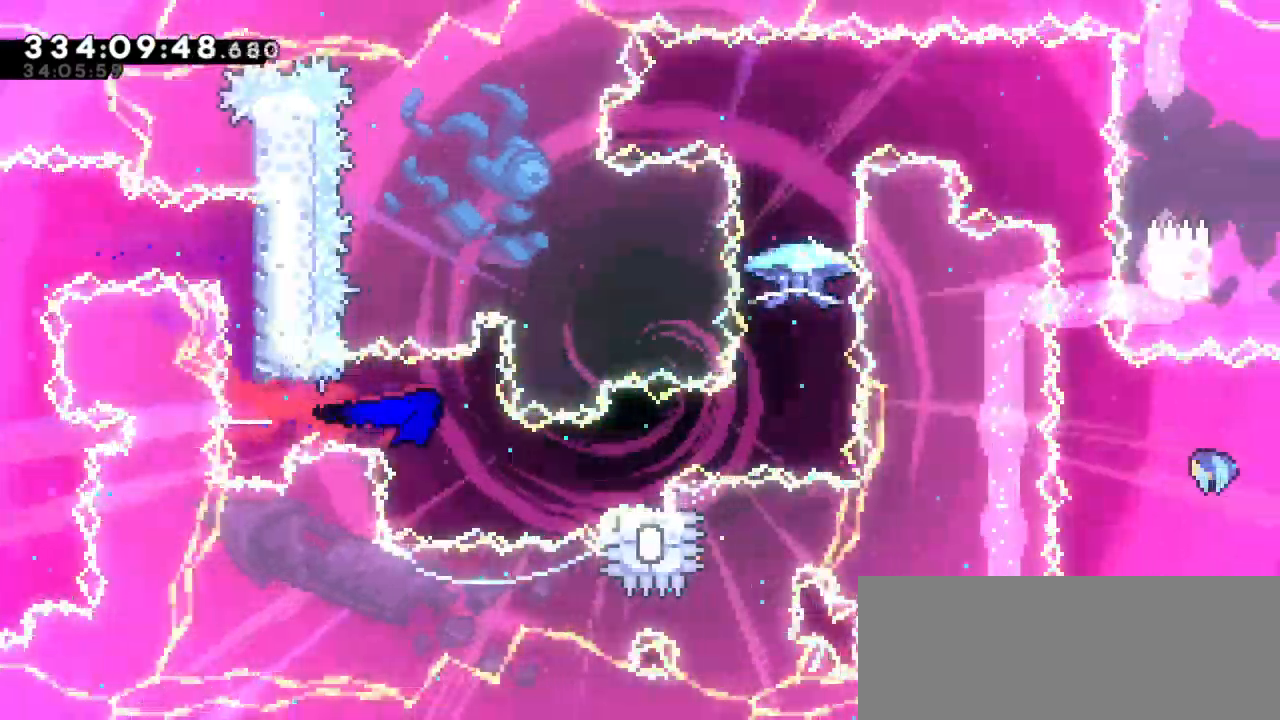
{"keys": ["jump2", "right"], "events": [[116, "dash", "down"], [133, "down", "down"], [300, "jump2", "down"], [350, "down", "up"], [416, "dash", "up"]]}
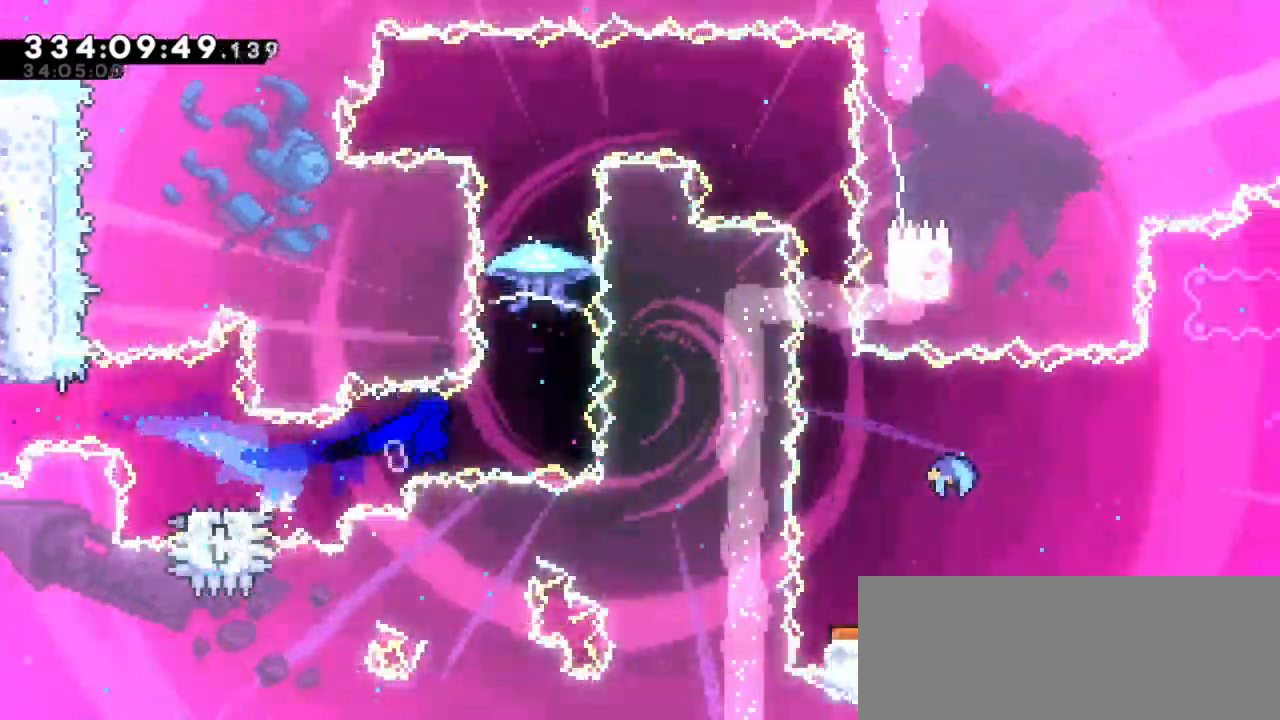
{"keys": []}